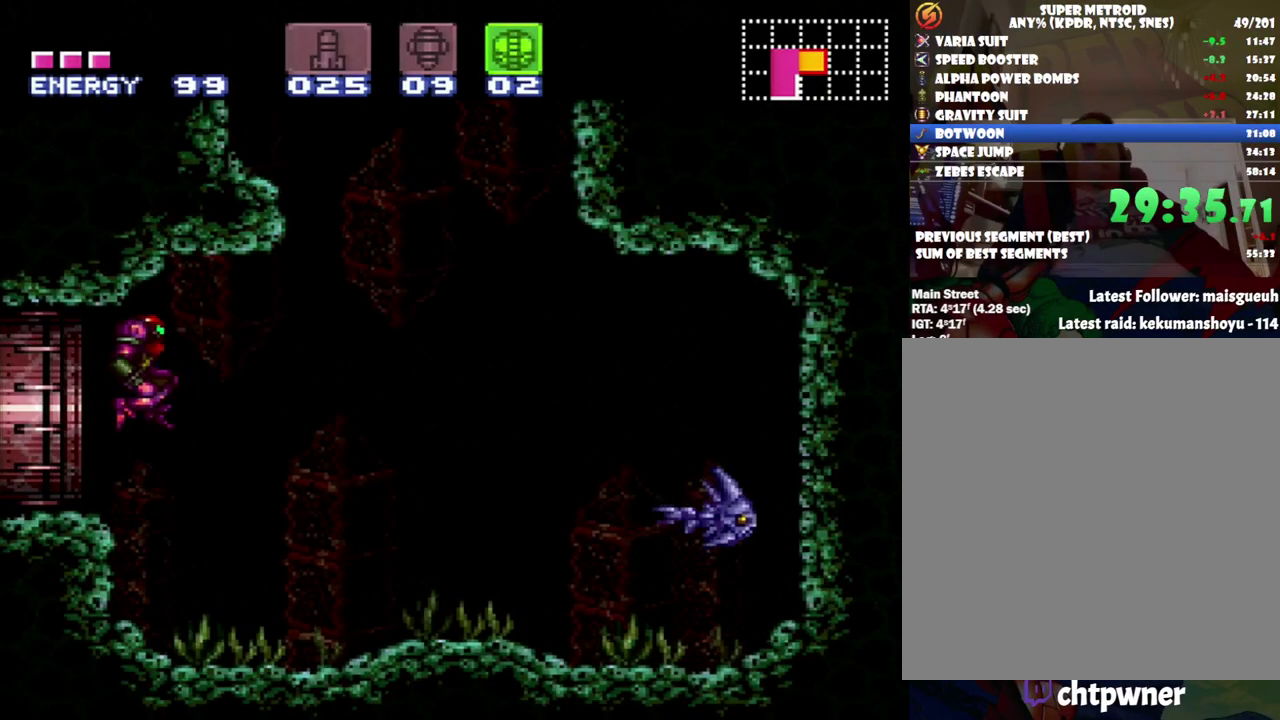
Gameplay with a controller (Nintendo layout); each line is a JSON object with the inputs held at the frame after it. "events" lists button and stick changes between this image and that frame as [ms after this image, input, new state], when the widget could be followed in between. Not read: L3 R3.
{"buttons": ["B", "DPAD_LEFT"], "events": [[317, "DPAD_LEFT", "down"]]}
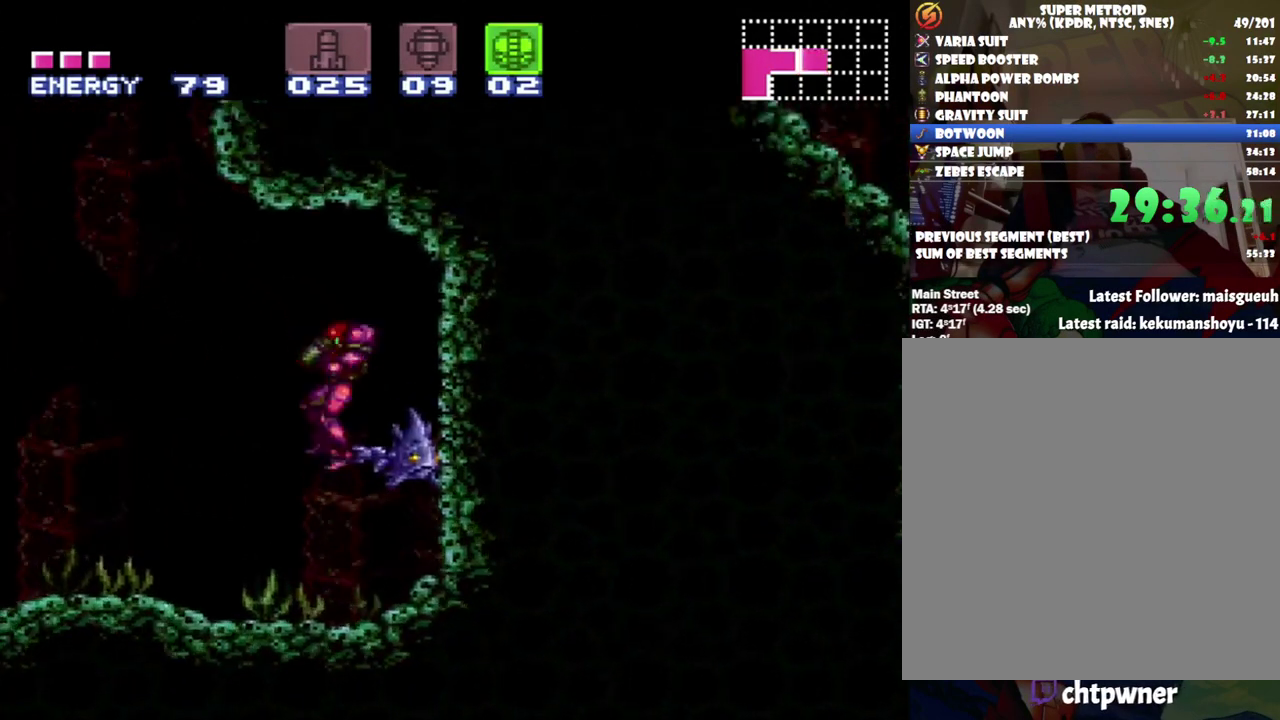
{"buttons": ["A", "DPAD_LEFT"], "events": [[33, "B", "up"], [167, "A", "down"]]}
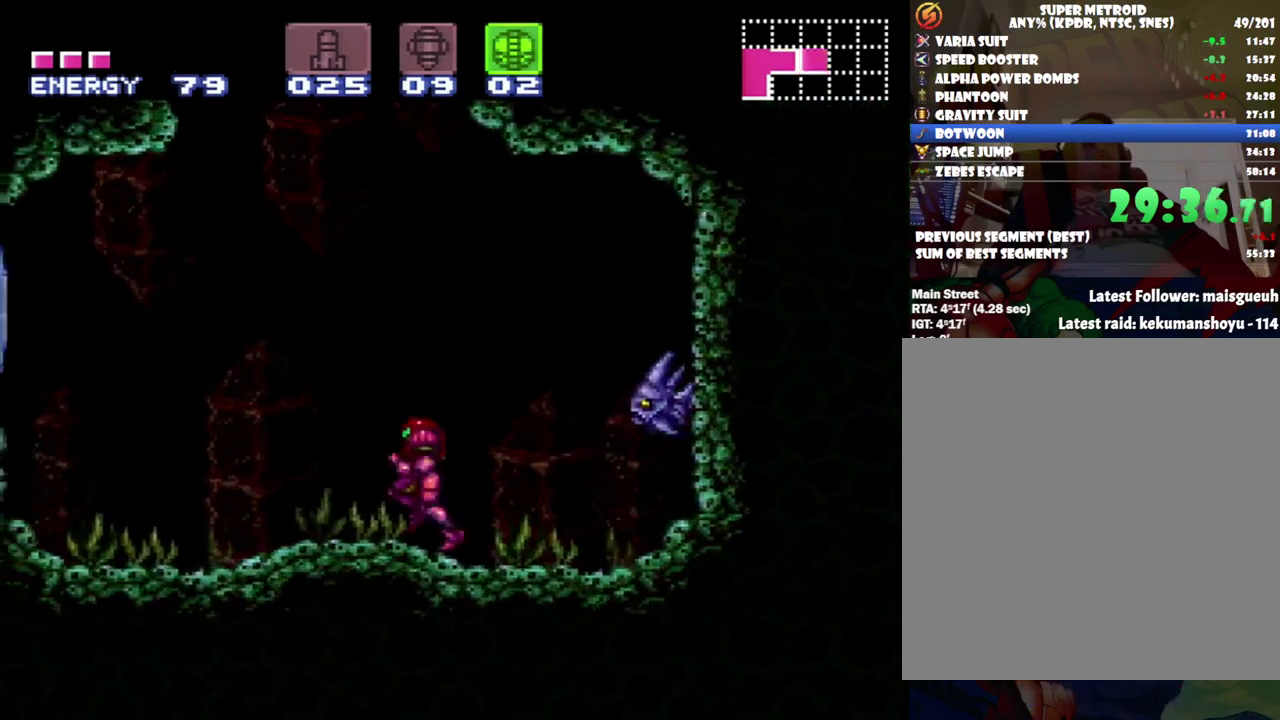
{"buttons": ["A", "B", "DPAD_RIGHT"], "events": [[67, "B", "down"], [200, "DPAD_LEFT", "up"], [250, "DPAD_RIGHT", "down"]]}
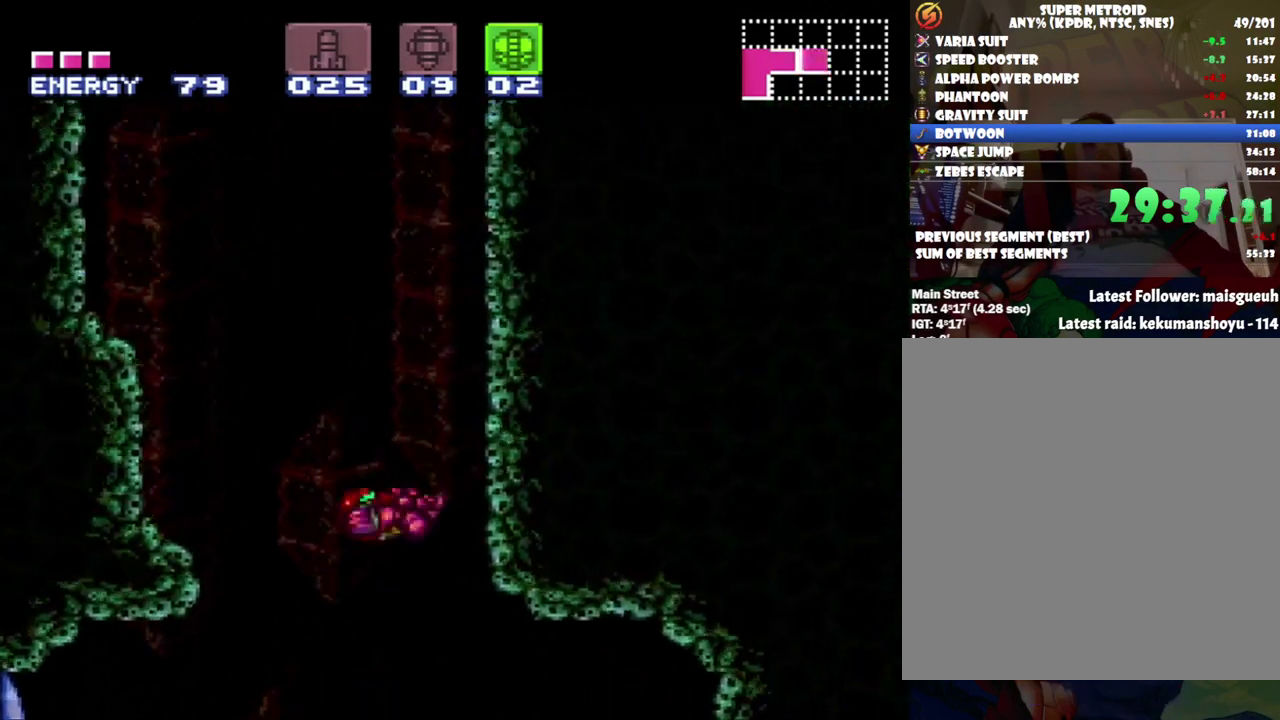
{"buttons": ["B", "DPAD_LEFT"], "events": [[250, "B", "up"], [250, "DPAD_RIGHT", "up"], [283, "A", "up"], [350, "DPAD_LEFT", "down"], [383, "B", "down"]]}
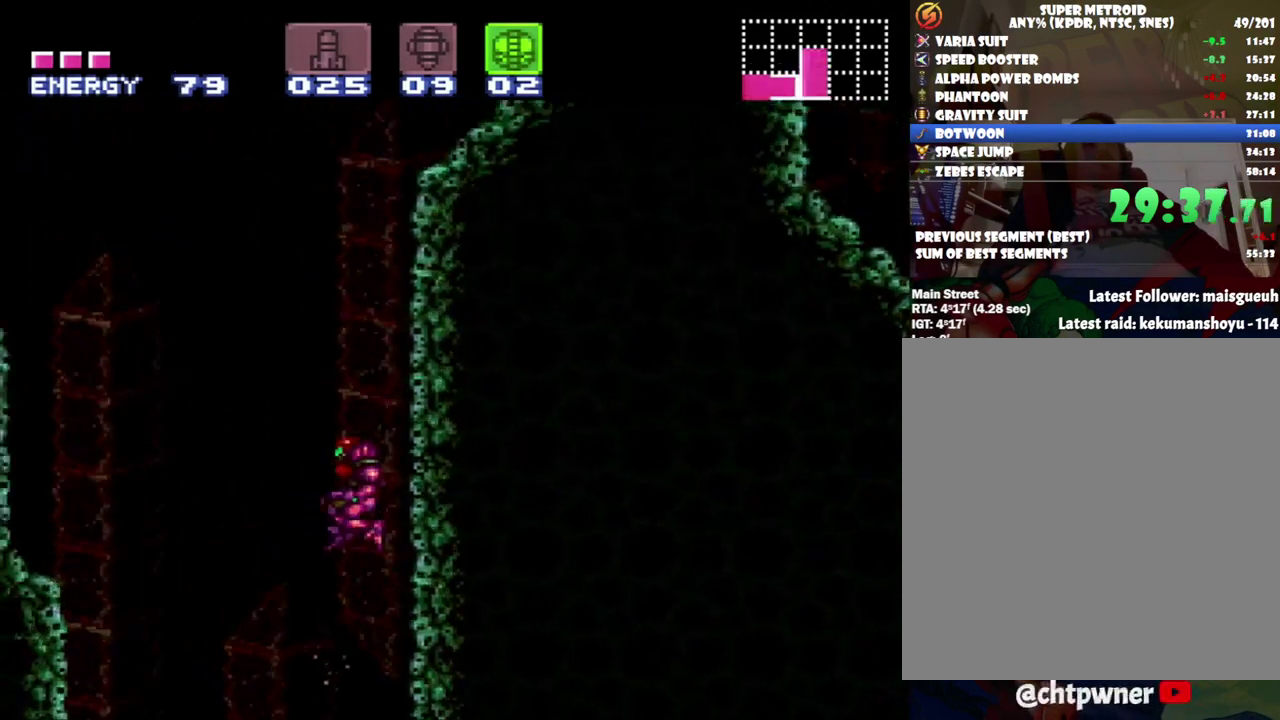
{"buttons": ["DPAD_LEFT"], "events": [[33, "DPAD_LEFT", "up"], [67, "DPAD_RIGHT", "down"], [350, "B", "up"], [383, "DPAD_RIGHT", "up"], [450, "DPAD_LEFT", "down"]]}
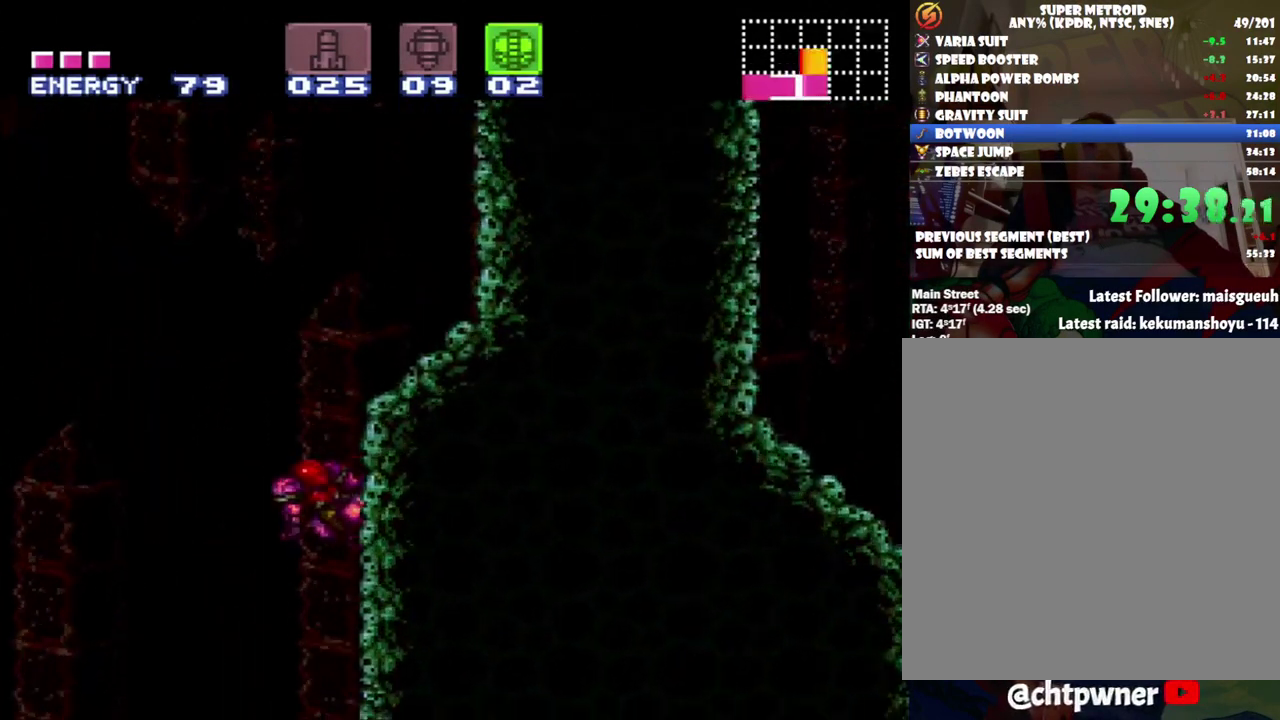
{"buttons": ["B", "DPAD_RIGHT"], "events": [[67, "B", "down"], [100, "DPAD_LEFT", "up"], [150, "DPAD_RIGHT", "down"]]}
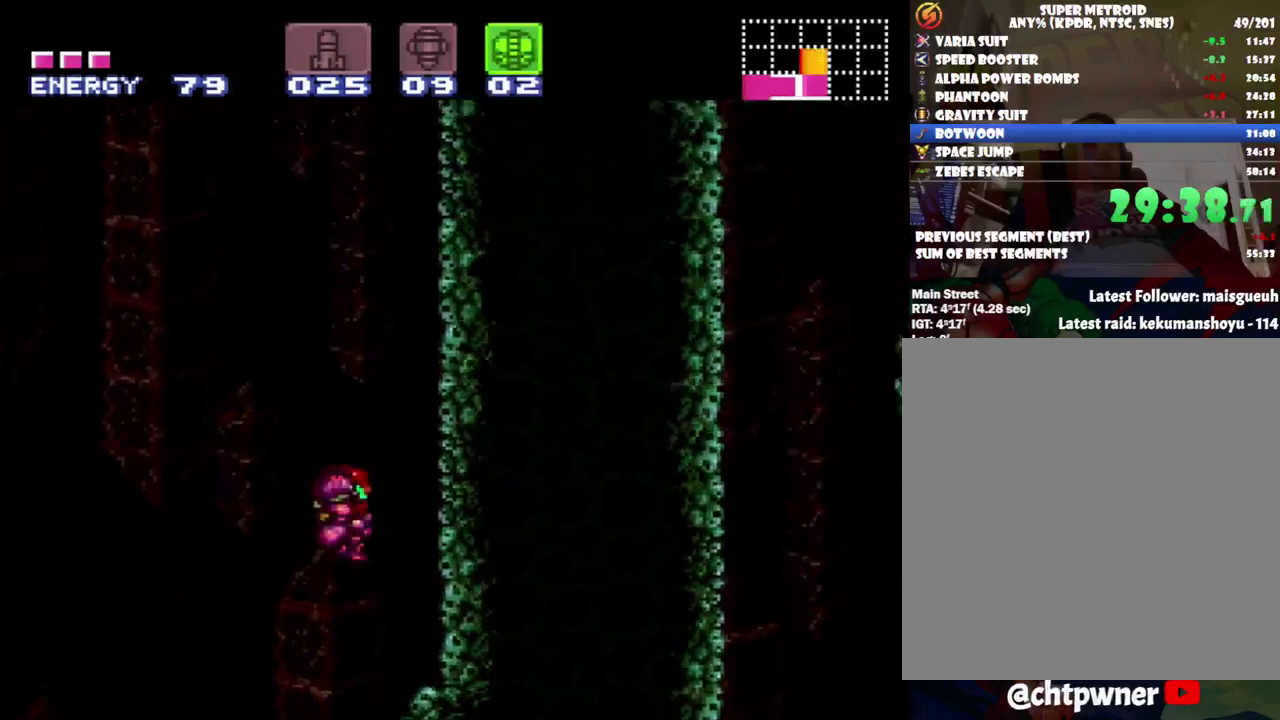
{"buttons": ["B"], "events": [[283, "B", "up"], [283, "DPAD_RIGHT", "up"], [367, "DPAD_LEFT", "down"], [417, "B", "down"], [500, "DPAD_LEFT", "up"]]}
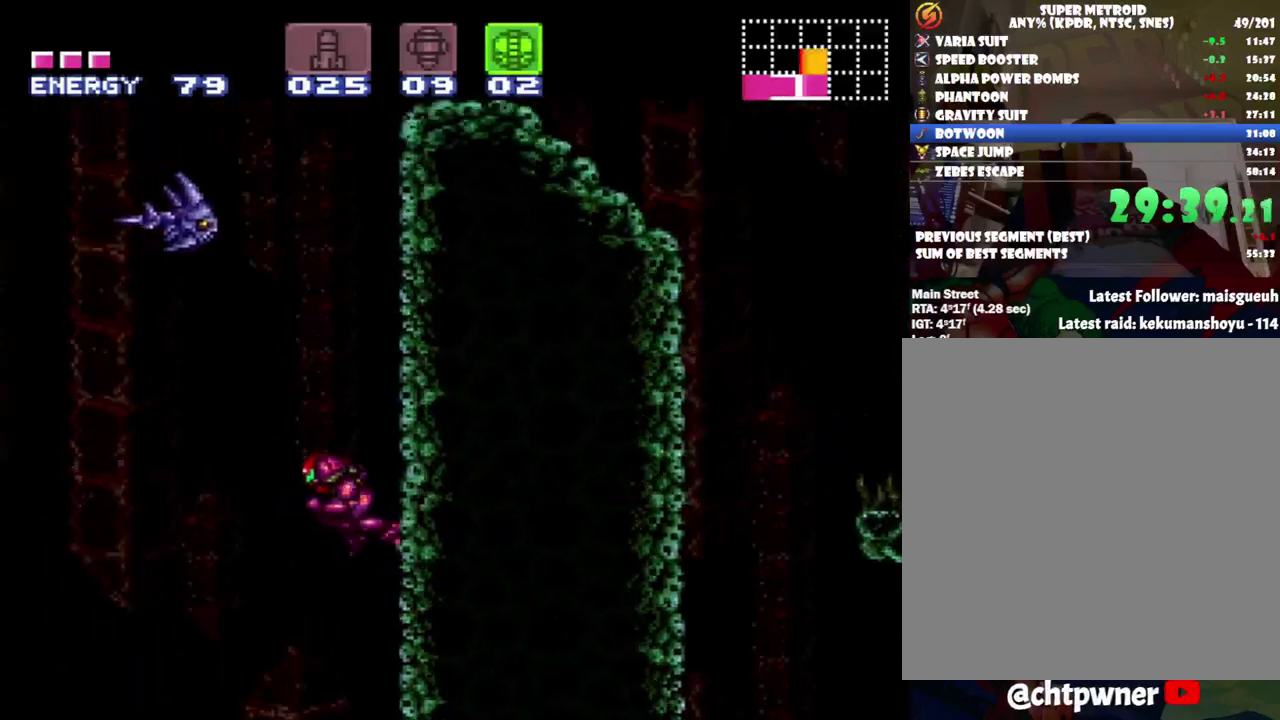
{"buttons": ["B", "DPAD_LEFT"], "events": [[67, "DPAD_RIGHT", "down"], [383, "B", "up"], [383, "DPAD_RIGHT", "up"], [417, "DPAD_LEFT", "down"], [467, "B", "down"]]}
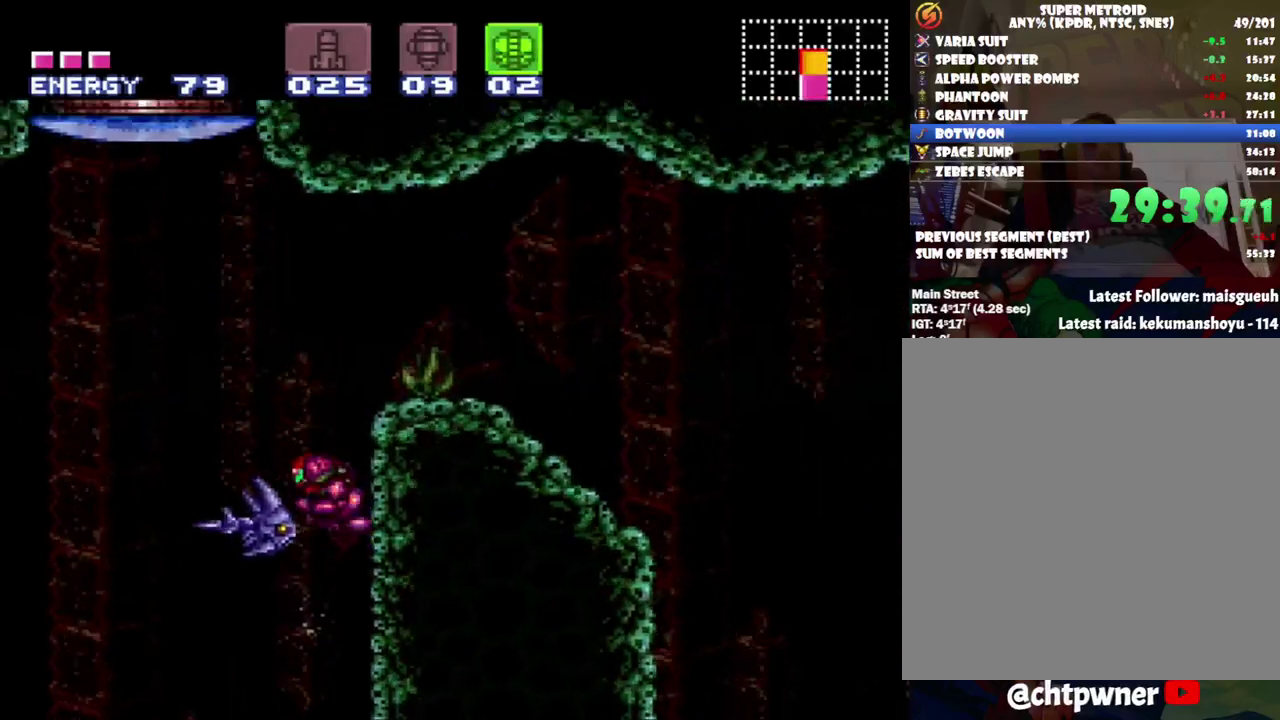
{"buttons": ["DPAD_LEFT"], "events": [[67, "DPAD_LEFT", "up"], [100, "DPAD_RIGHT", "down"], [350, "B", "up"], [500, "DPAD_LEFT", "down"], [500, "DPAD_RIGHT", "up"]]}
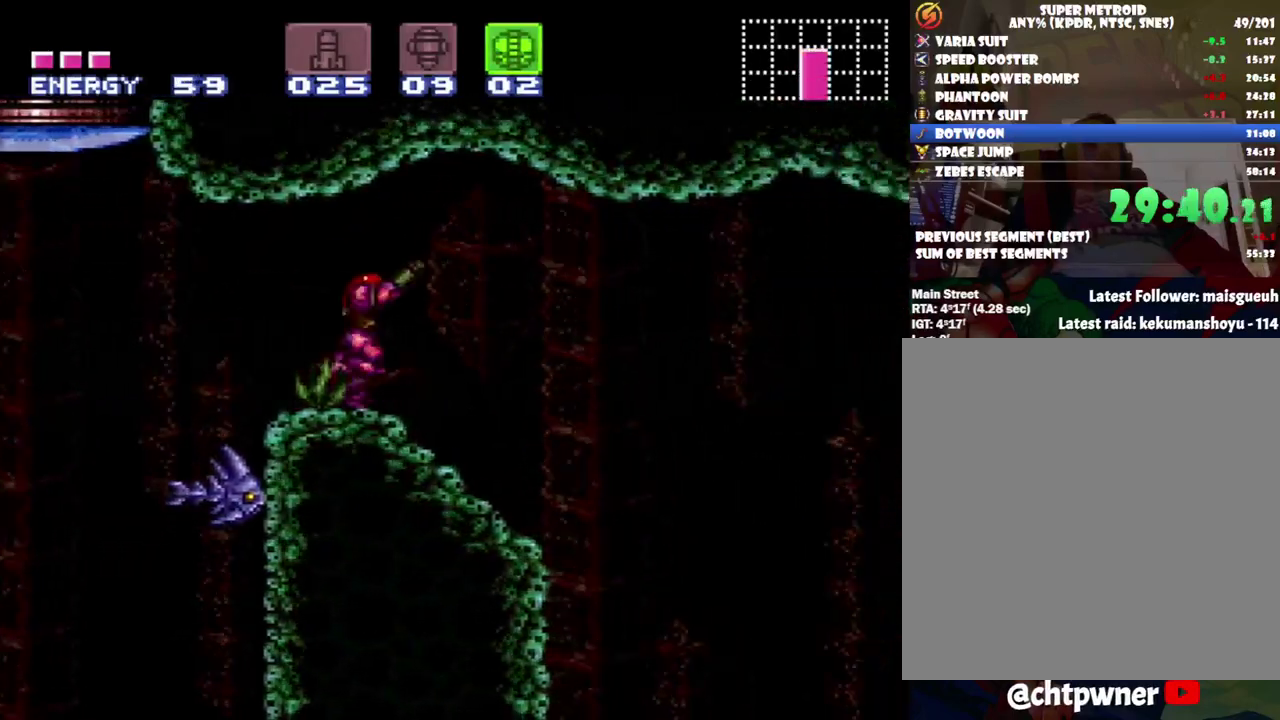
{"buttons": ["Y", "R1", "DPAD_LEFT"], "events": [[183, "DPAD_LEFT", "up"], [350, "R1", "down"], [400, "Y", "down"], [500, "DPAD_LEFT", "down"]]}
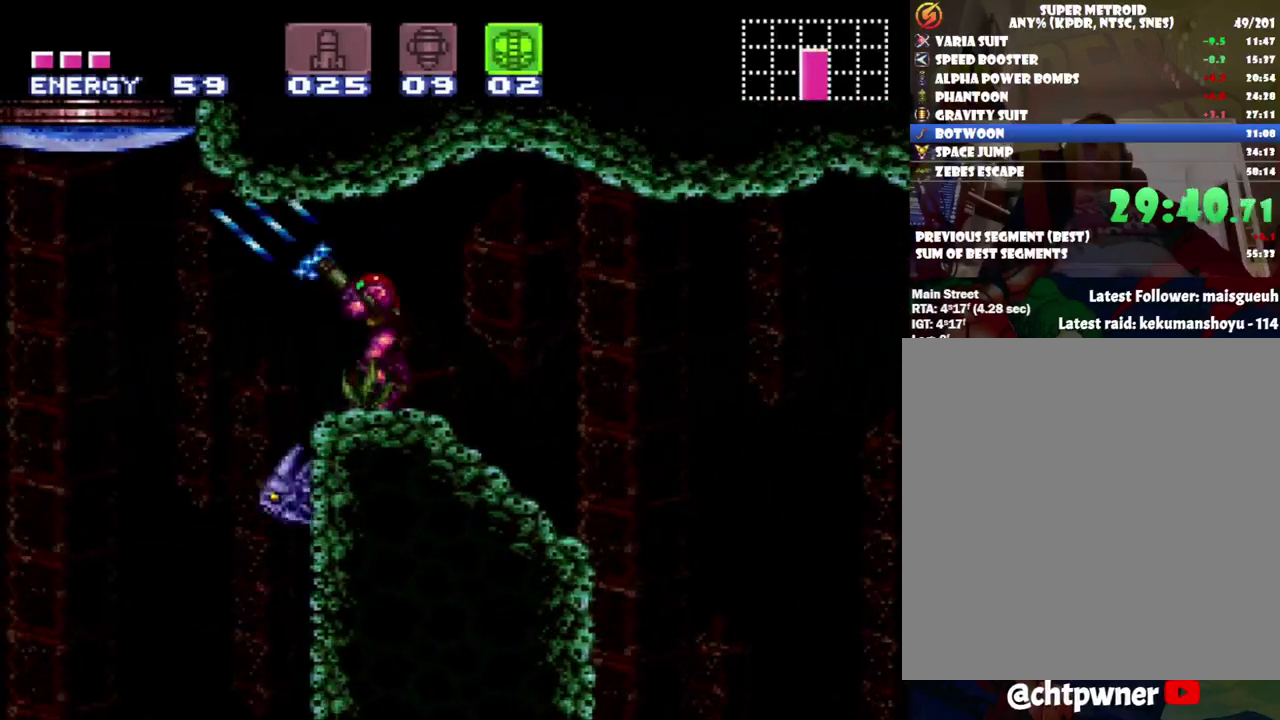
{"buttons": ["L1"], "events": [[67, "Y", "up"], [150, "DPAD_LEFT", "up"], [150, "R1", "up"], [283, "L1", "down"], [350, "Y", "down"], [450, "Y", "up"]]}
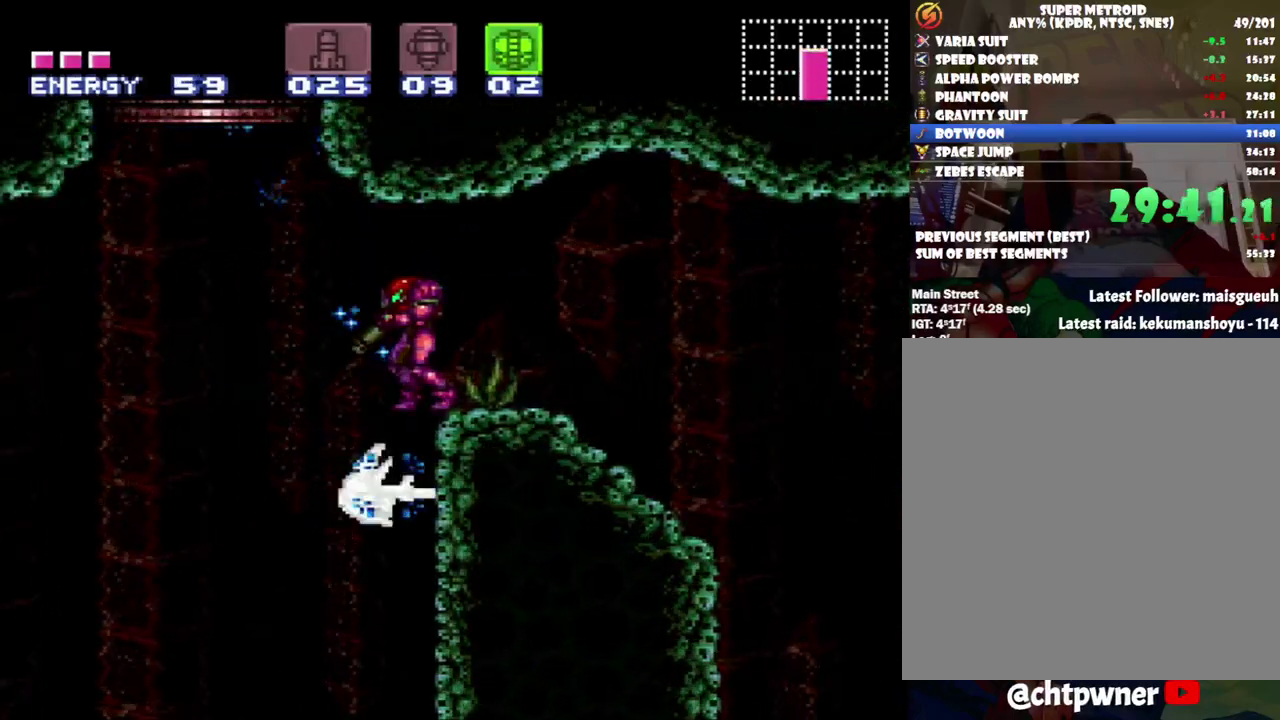
{"buttons": ["L1"], "events": [[317, "Y", "down"], [400, "Y", "up"]]}
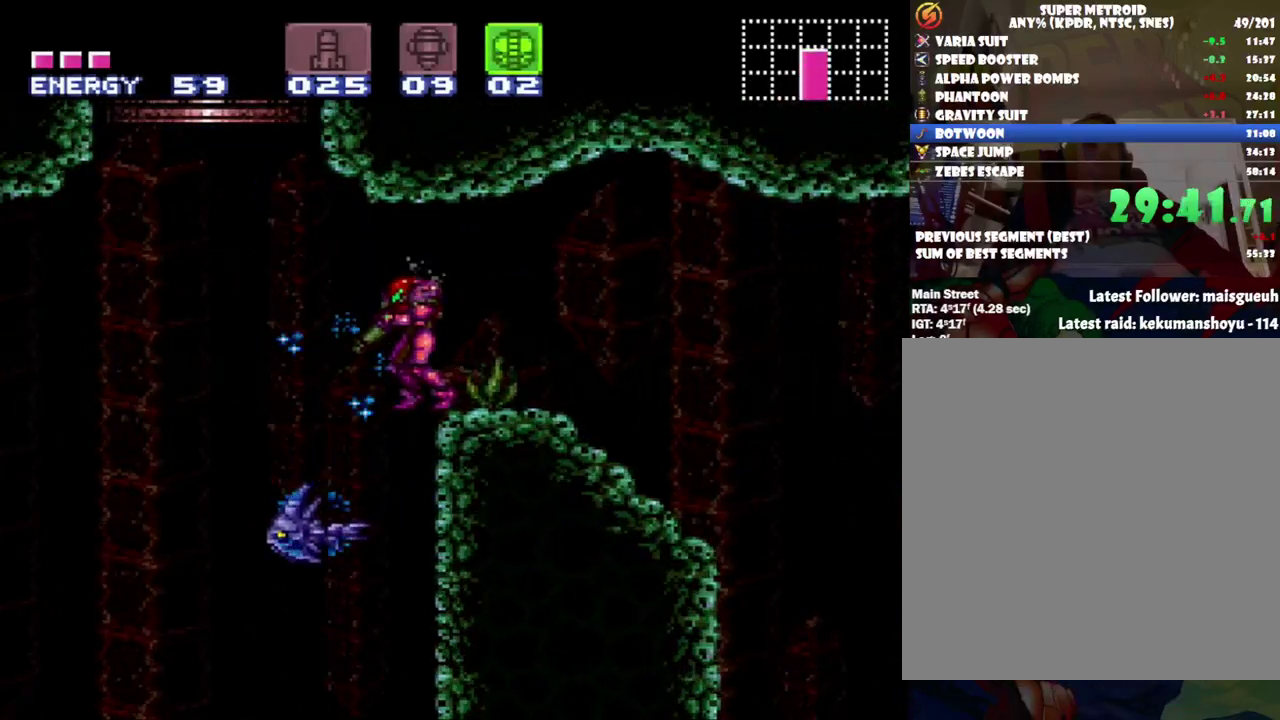
{"buttons": ["B", "DPAD_LEFT"], "events": [[167, "Y", "down"], [283, "Y", "up"], [417, "L1", "up"], [433, "B", "down"], [467, "DPAD_LEFT", "down"]]}
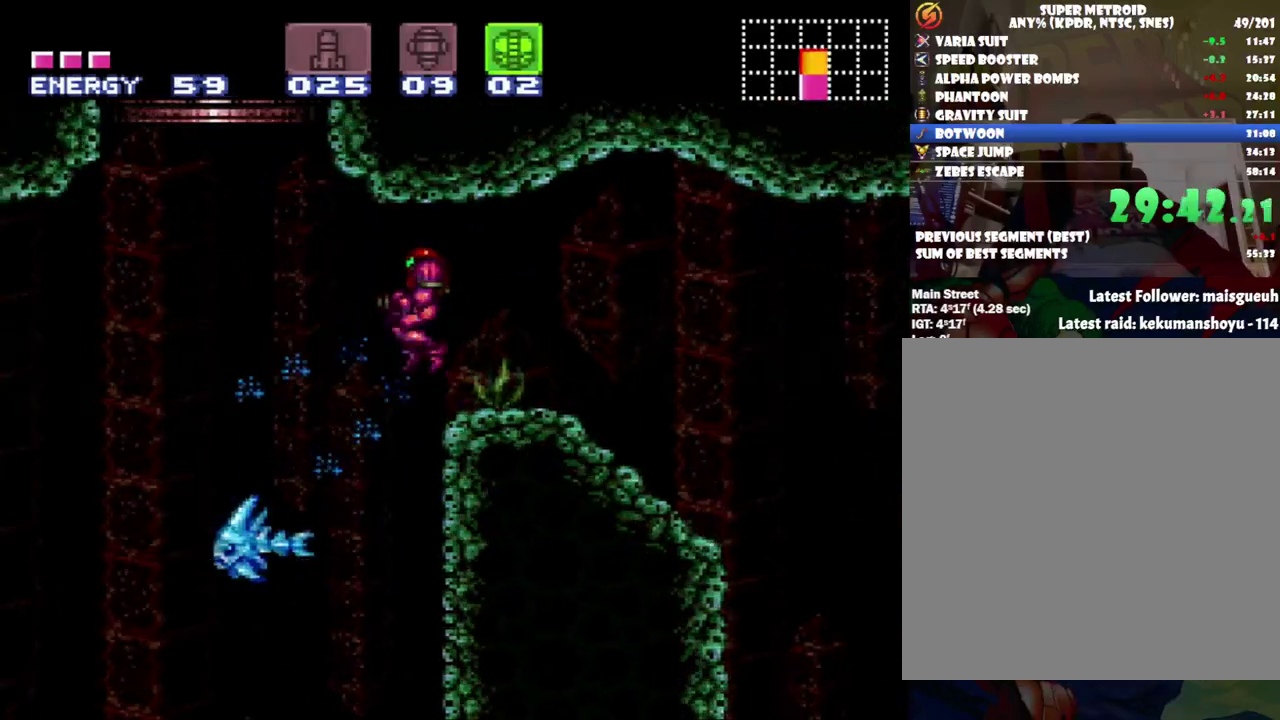
{"buttons": ["DPAD_LEFT"], "events": [[167, "B", "up"]]}
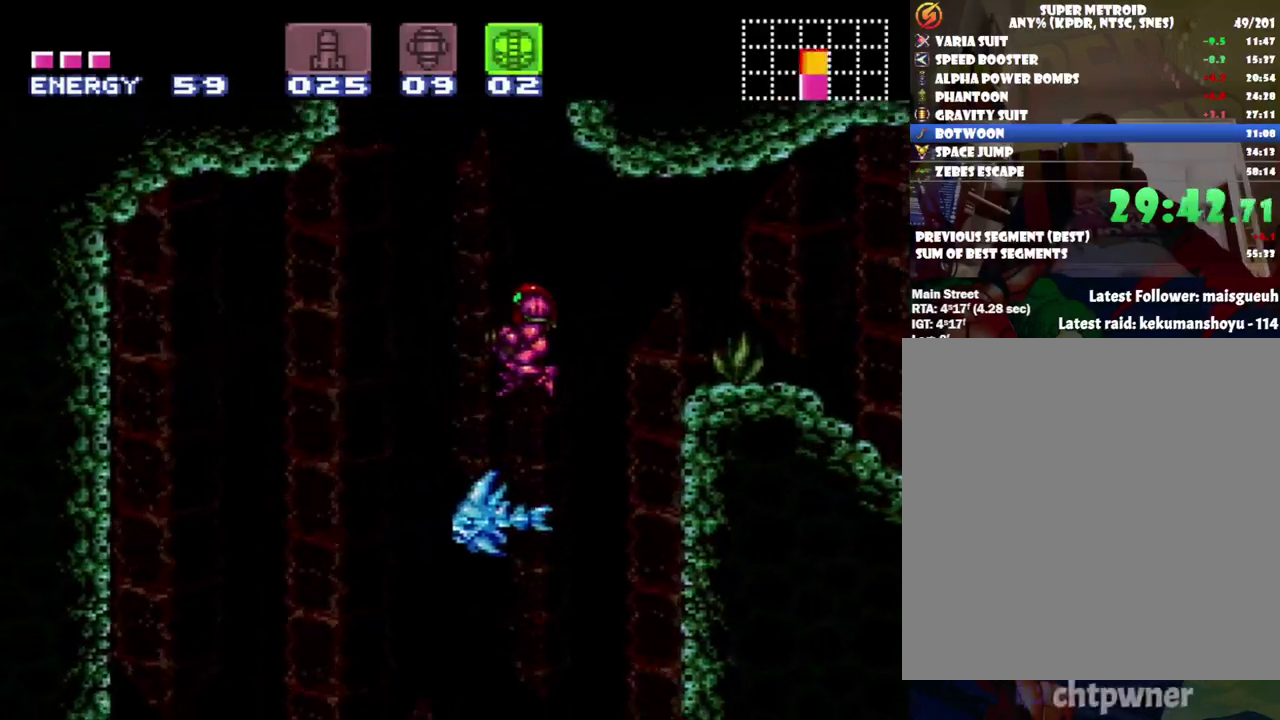
{"buttons": ["B"], "events": [[167, "B", "down"], [450, "DPAD_LEFT", "up"]]}
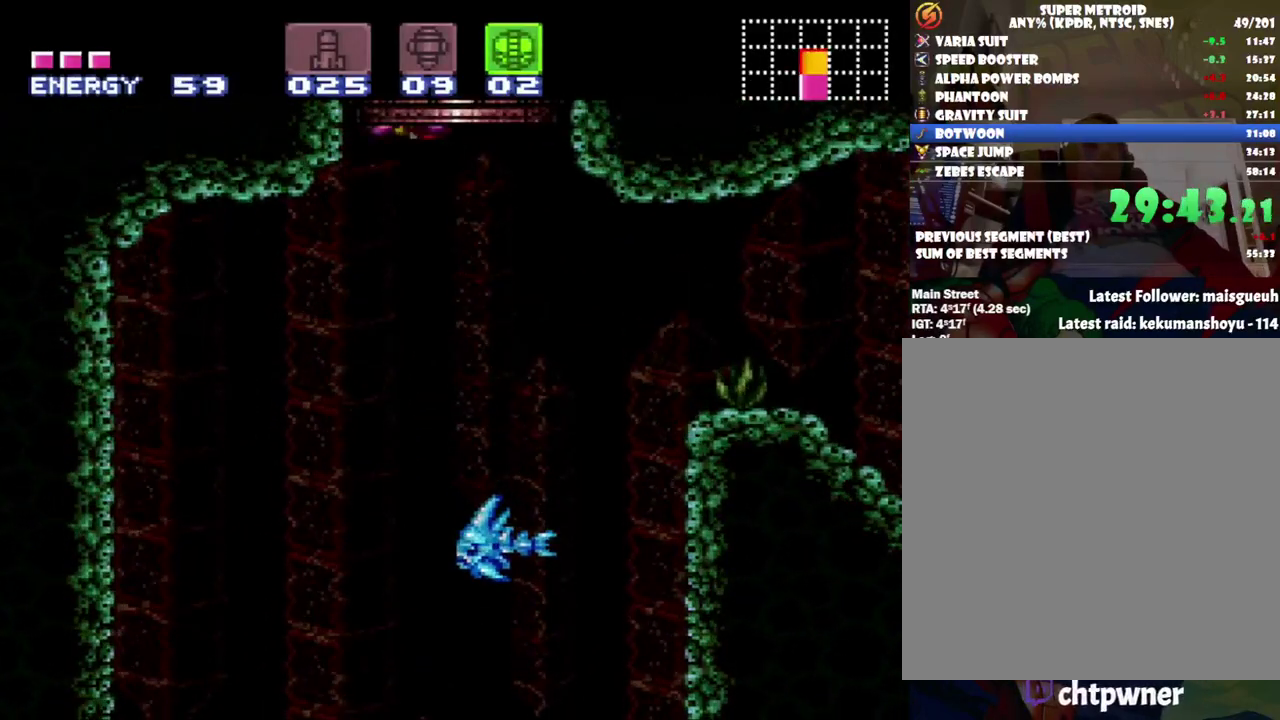
{"buttons": [], "events": [[283, "B", "up"]]}
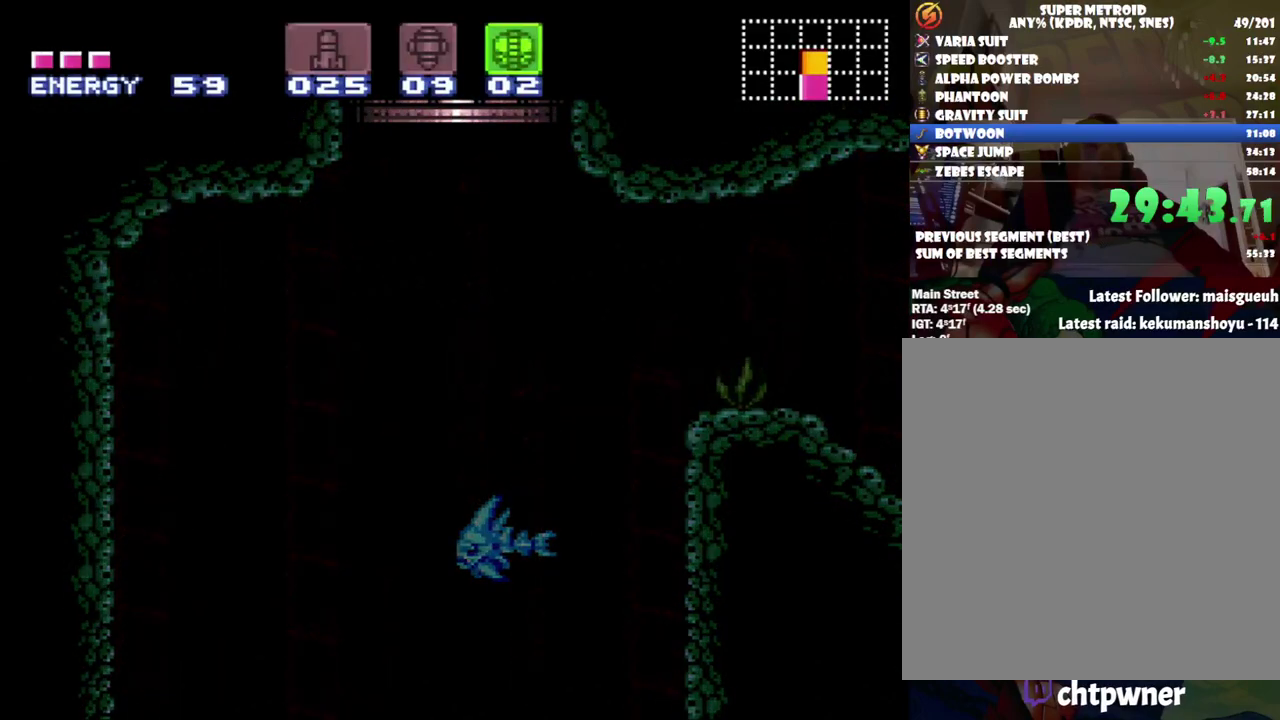
{"buttons": [], "events": []}
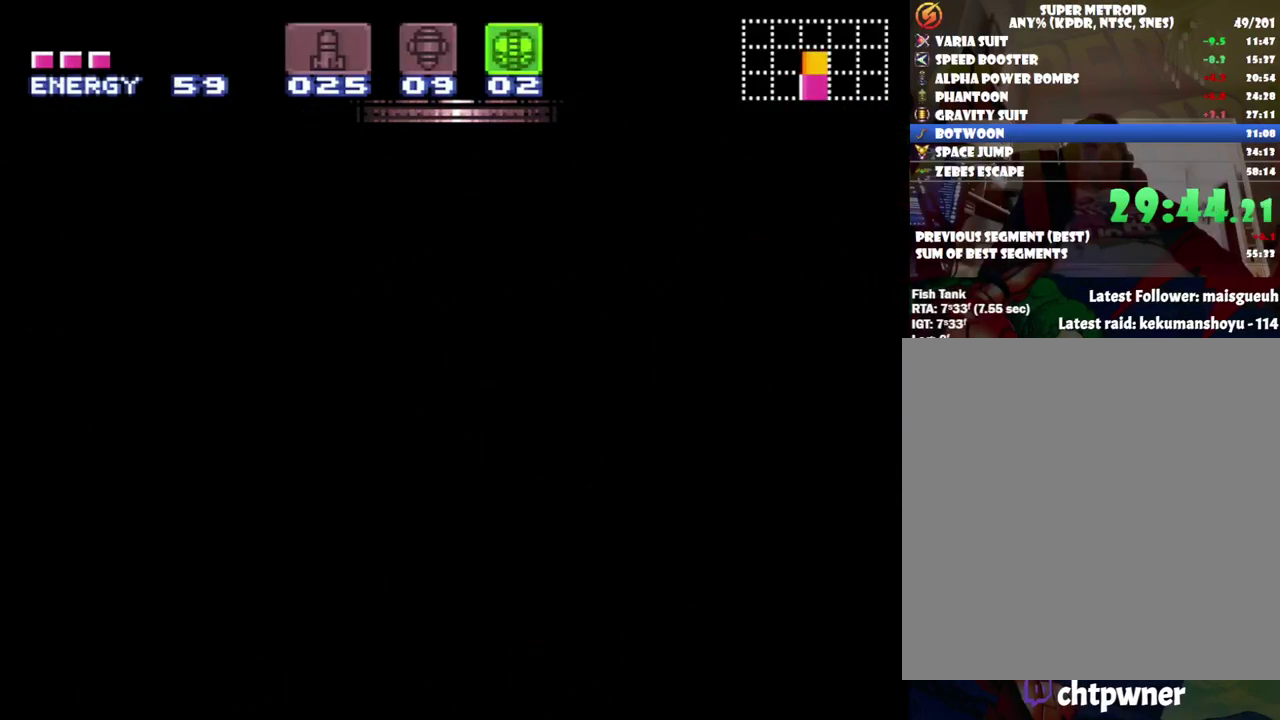
{"buttons": [], "events": []}
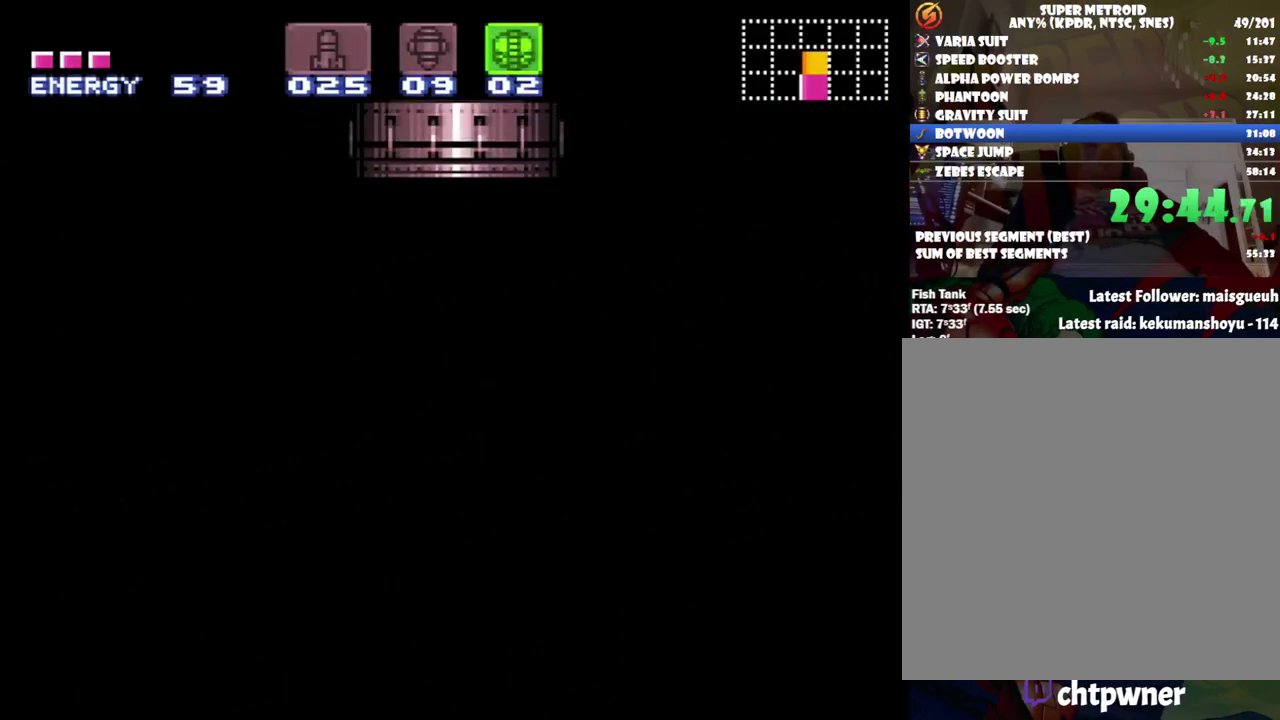
{"buttons": [], "events": []}
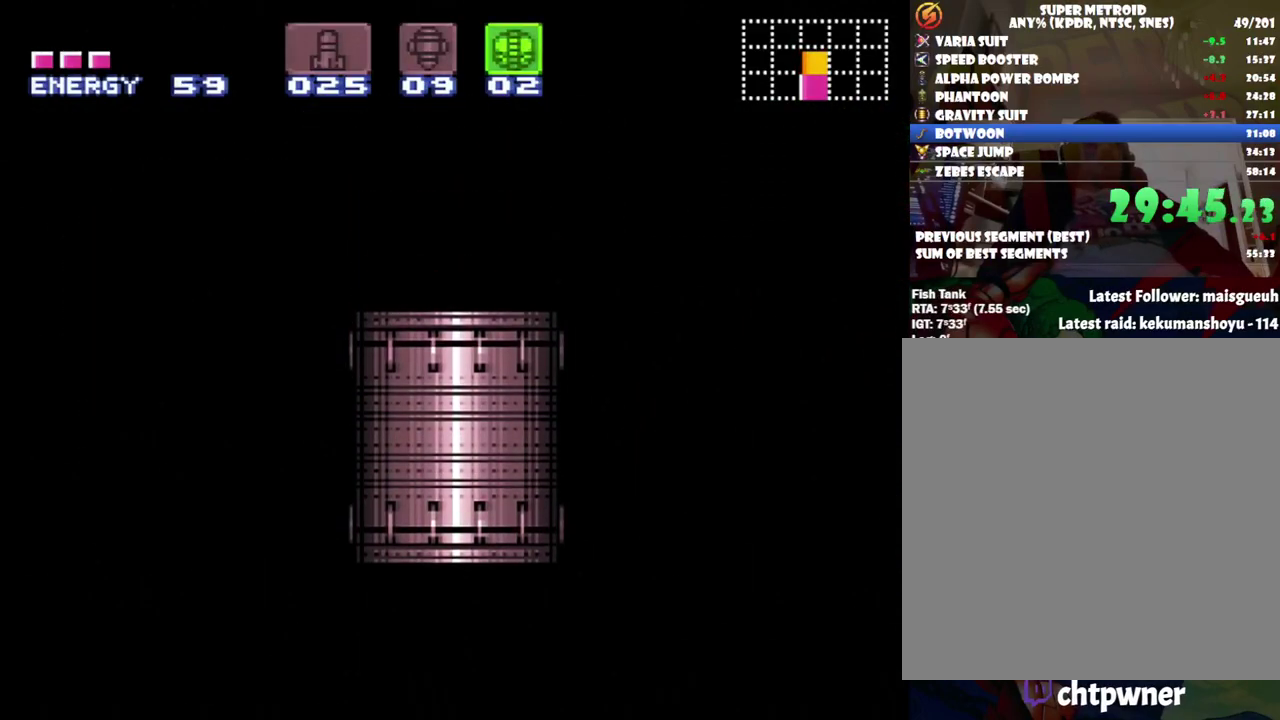
{"buttons": [], "events": []}
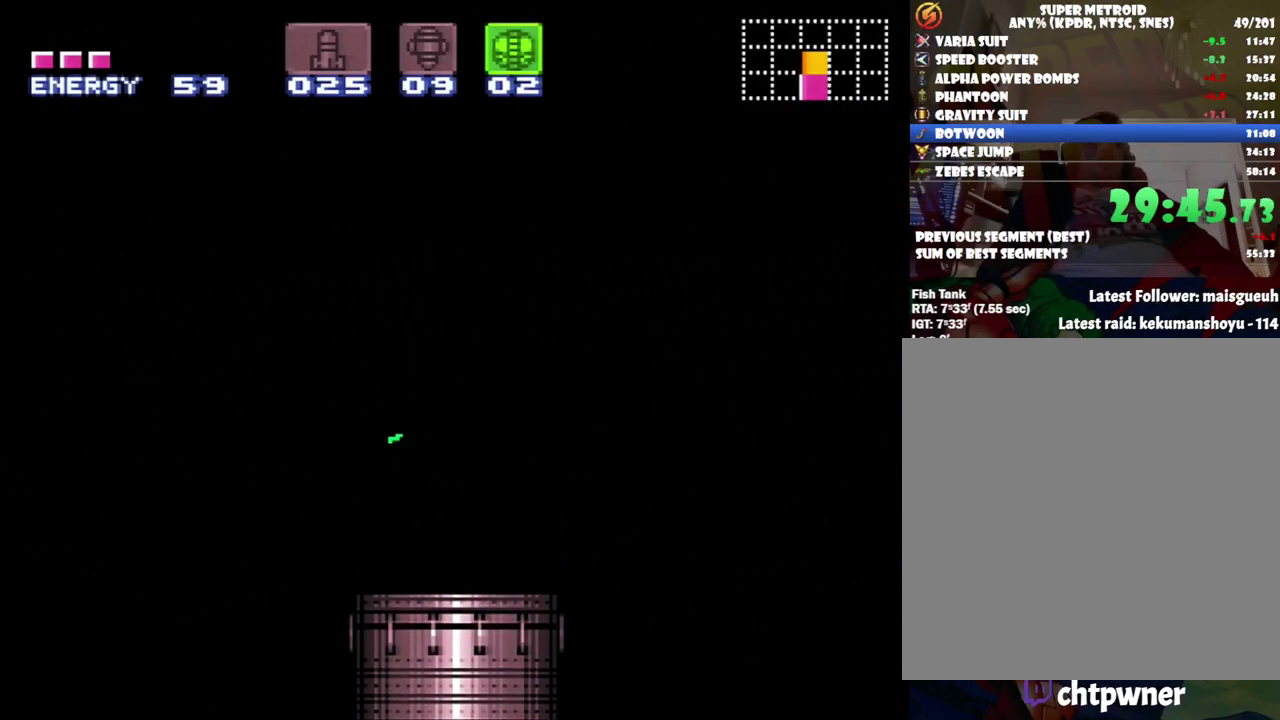
{"buttons": [], "events": []}
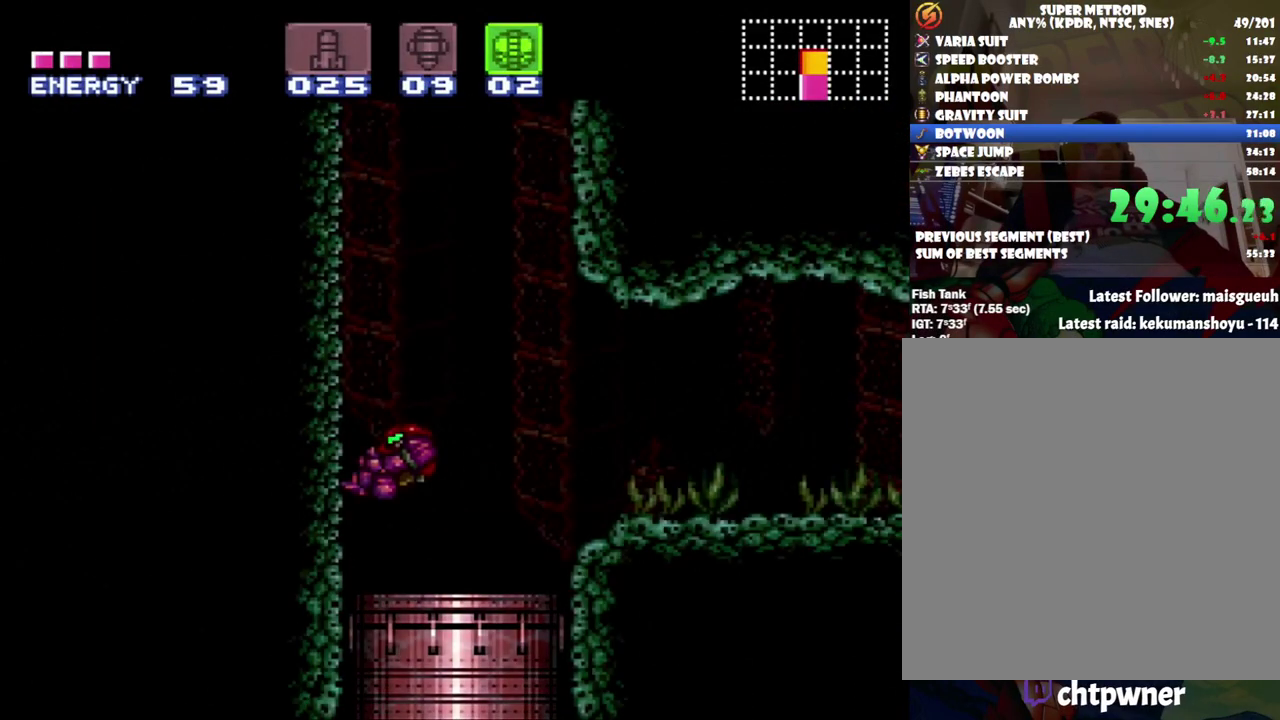
{"buttons": ["A", "DPAD_RIGHT"], "events": [[233, "SELECT", "down"], [350, "SELECT", "up"], [467, "DPAD_RIGHT", "down"], [500, "A", "down"]]}
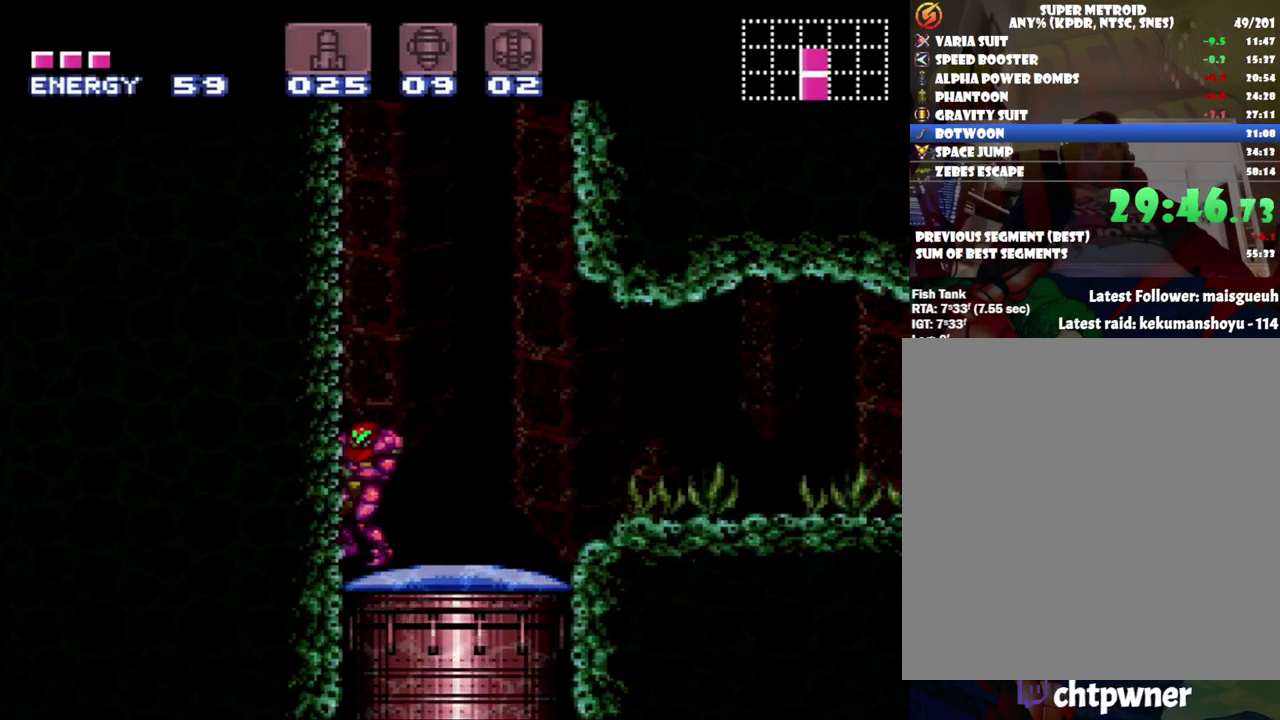
{"buttons": ["A", "R1", "DPAD_RIGHT"], "events": [[283, "R1", "down"], [417, "L1", "down"], [417, "R1", "up"], [500, "L1", "up"], [500, "R1", "down"]]}
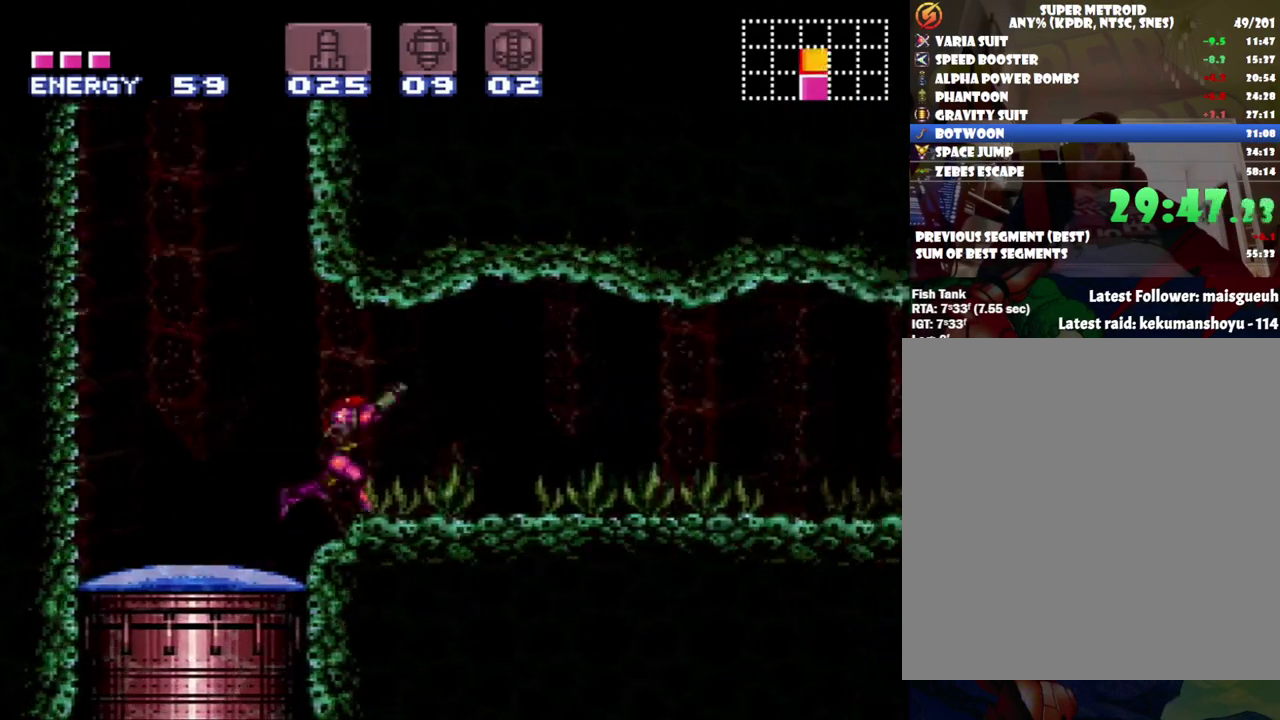
{"buttons": ["A", "DPAD_RIGHT"], "events": [[67, "L1", "down"], [67, "R1", "up"], [167, "L1", "up"], [167, "R1", "down"], [217, "L1", "down"], [267, "R1", "up"], [350, "L1", "up"]]}
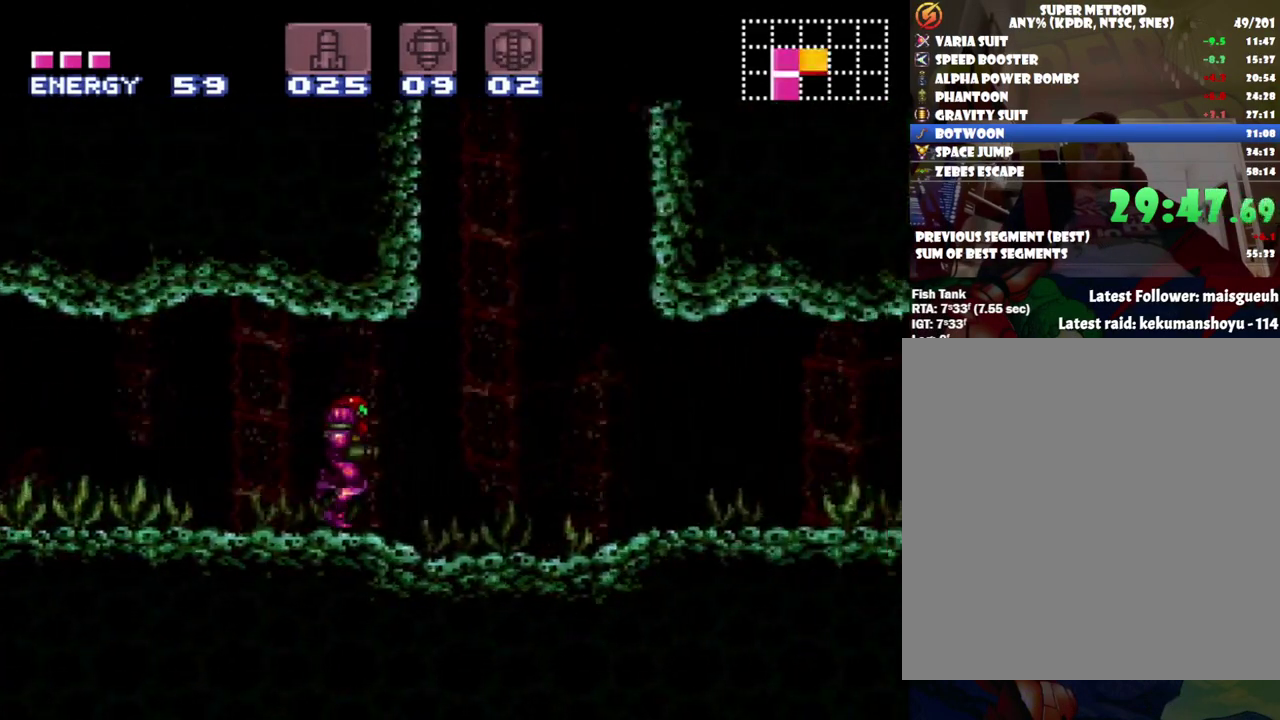
{"buttons": ["A", "DPAD_RIGHT"], "events": []}
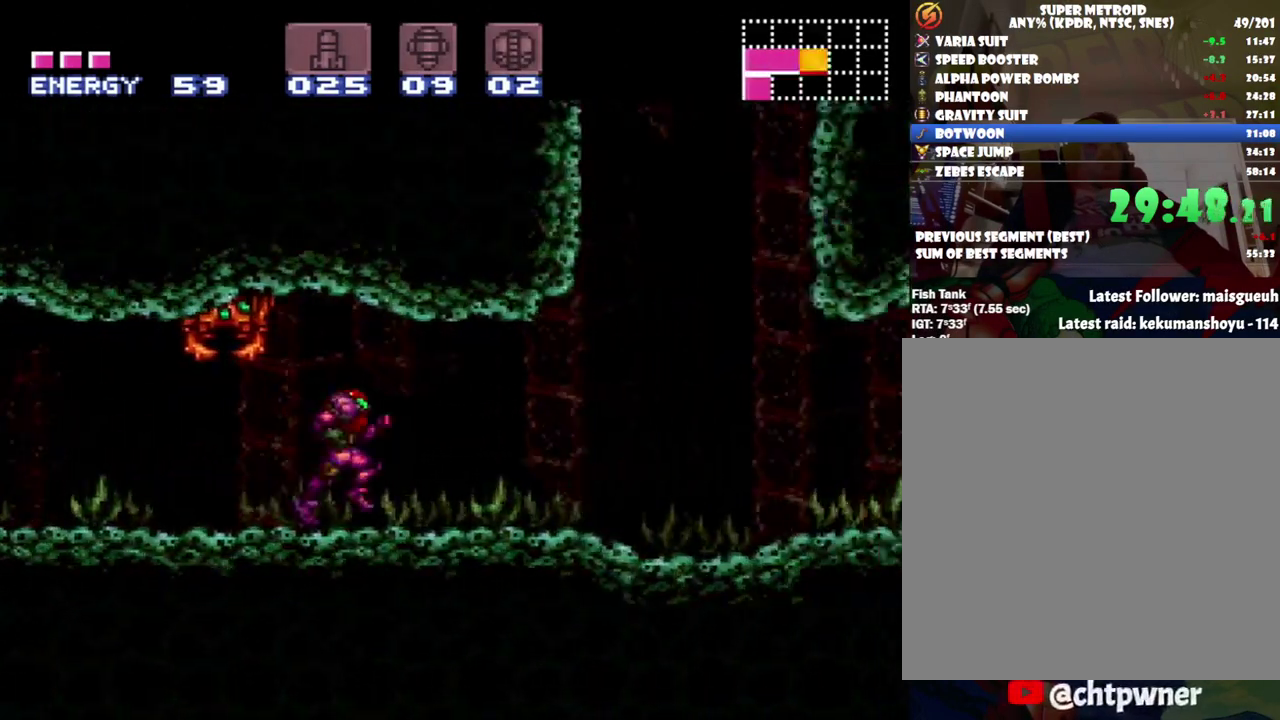
{"buttons": ["A", "DPAD_LEFT"], "events": [[200, "DPAD_DOWN", "down"], [217, "DPAD_RIGHT", "up"], [350, "DPAD_LEFT", "down"], [383, "DPAD_DOWN", "up"]]}
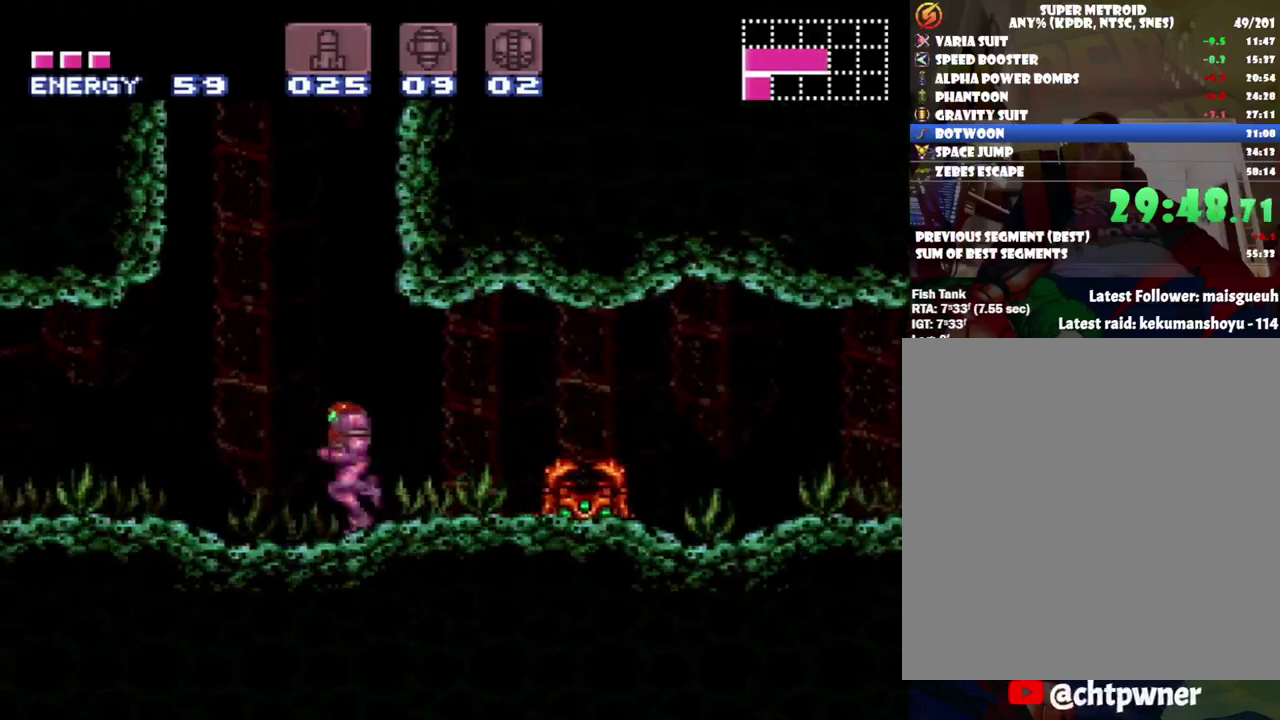
{"buttons": ["B", "R1"], "events": [[67, "DPAD_UP", "down"], [250, "DPAD_LEFT", "up"], [283, "DPAD_RIGHT", "down"], [283, "DPAD_UP", "up"], [317, "A", "up"], [350, "R1", "down"], [400, "DPAD_RIGHT", "up"], [433, "B", "down"]]}